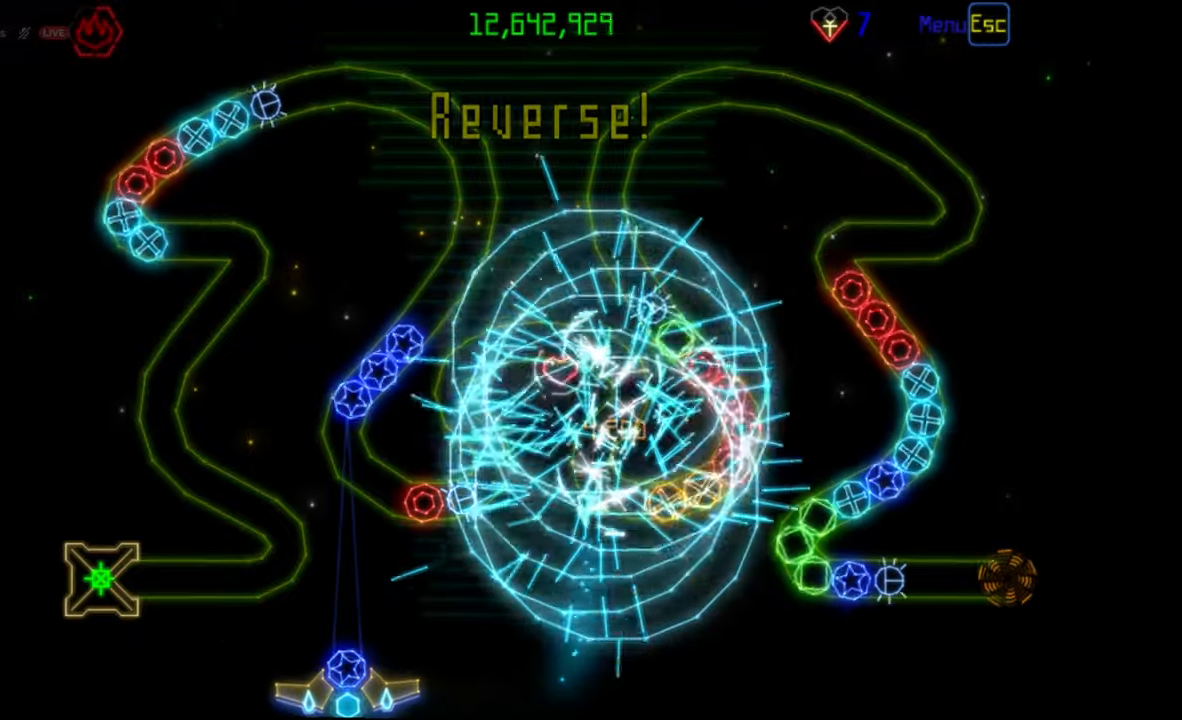
Gameplay with keyboard and mouse; each line is a JSON object with the keys and mouse buttons held at the frame after it. "events" lists presses ("down") and releases ("up") of "mouse_left", "mouse_wheel", "mouse_right", "mouse_mb4" and "mouse_mb5" between this image and that frame as [ms after this image, input, new state], when the widget could be followed in between. "mouse_left", "mouse_wheel", "mouse_right", "mouse_mb4", "mouse_mb5" = the "left", "wheel", "right", "mb4", "mb5" buttons of the "mouse" list. No other keys are recorded. "wheel" means that the mouse wheel is clicked or scrolled. Mouse movement is not recorded.
{"keys": [], "mouse": [], "events": [[117, "mouse_left", "down"], [183, "mouse_left", "up"]]}
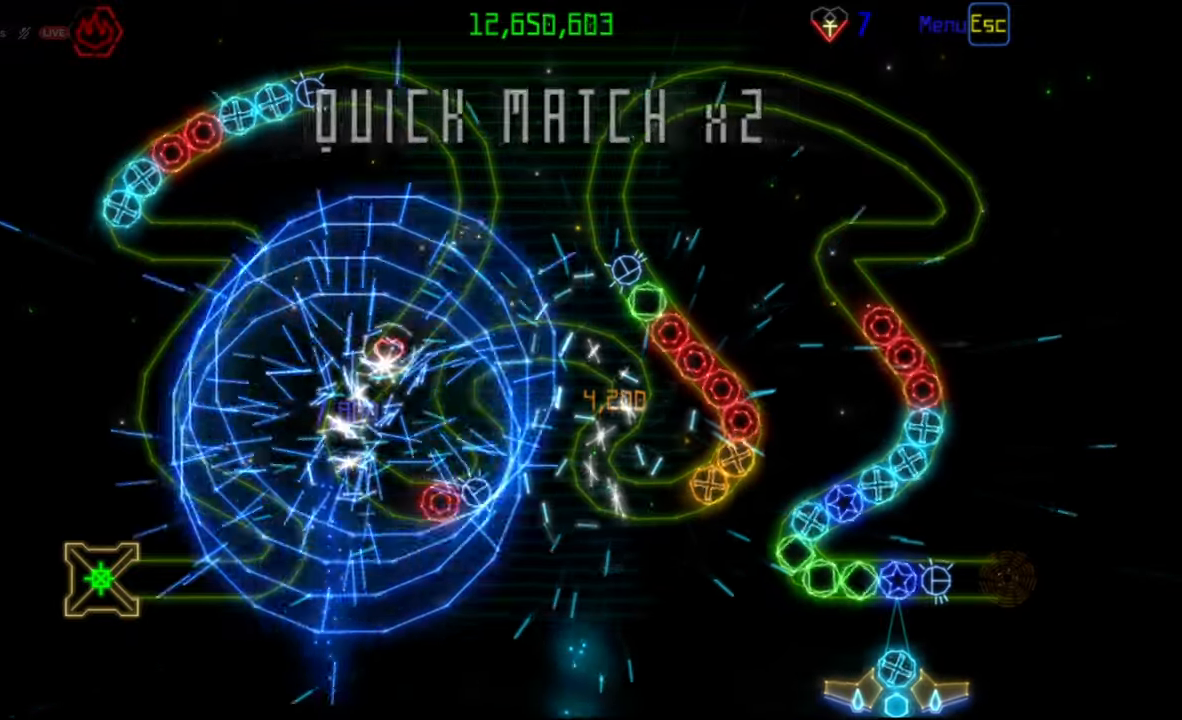
{"keys": [], "mouse": [], "events": []}
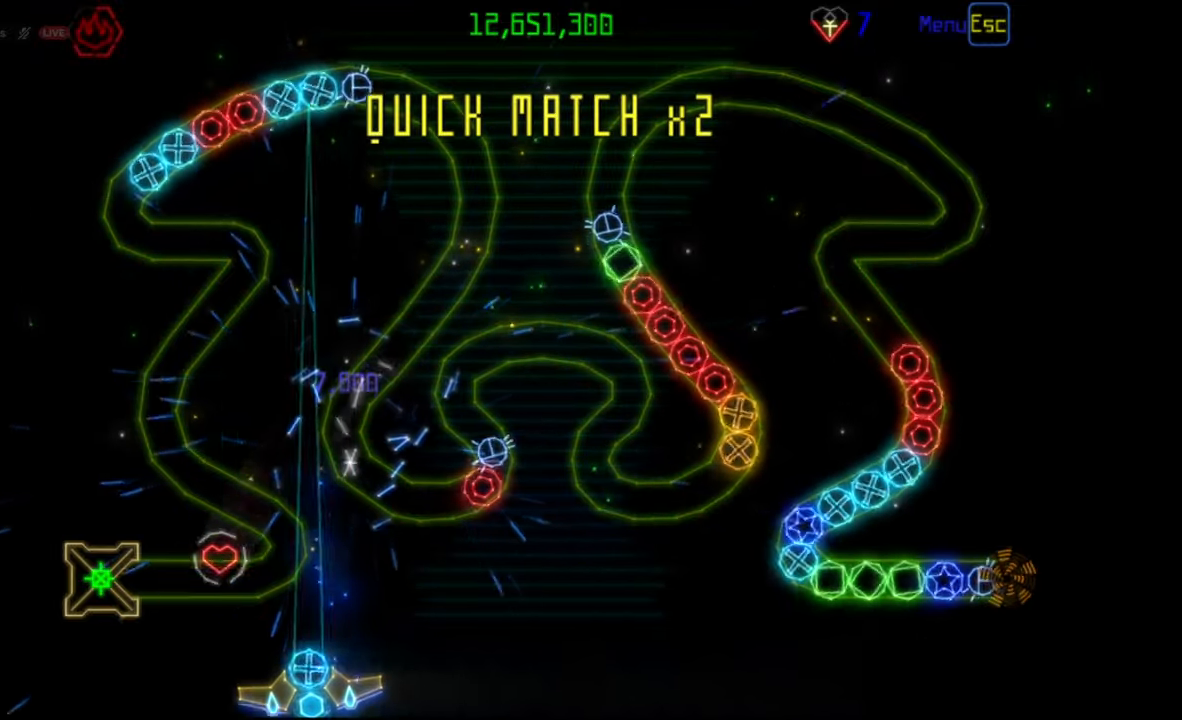
{"keys": [], "mouse": [], "events": []}
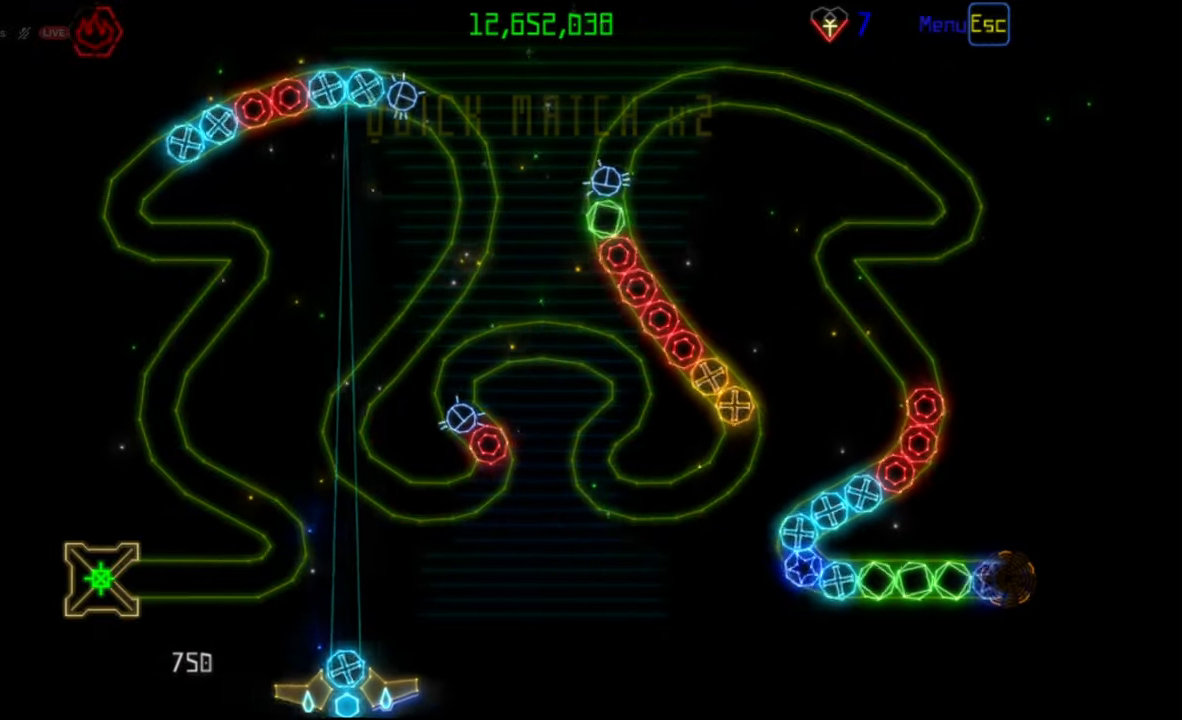
{"keys": [], "mouse": [], "events": [[100, "mouse_left", "down"], [200, "mouse_left", "up"]]}
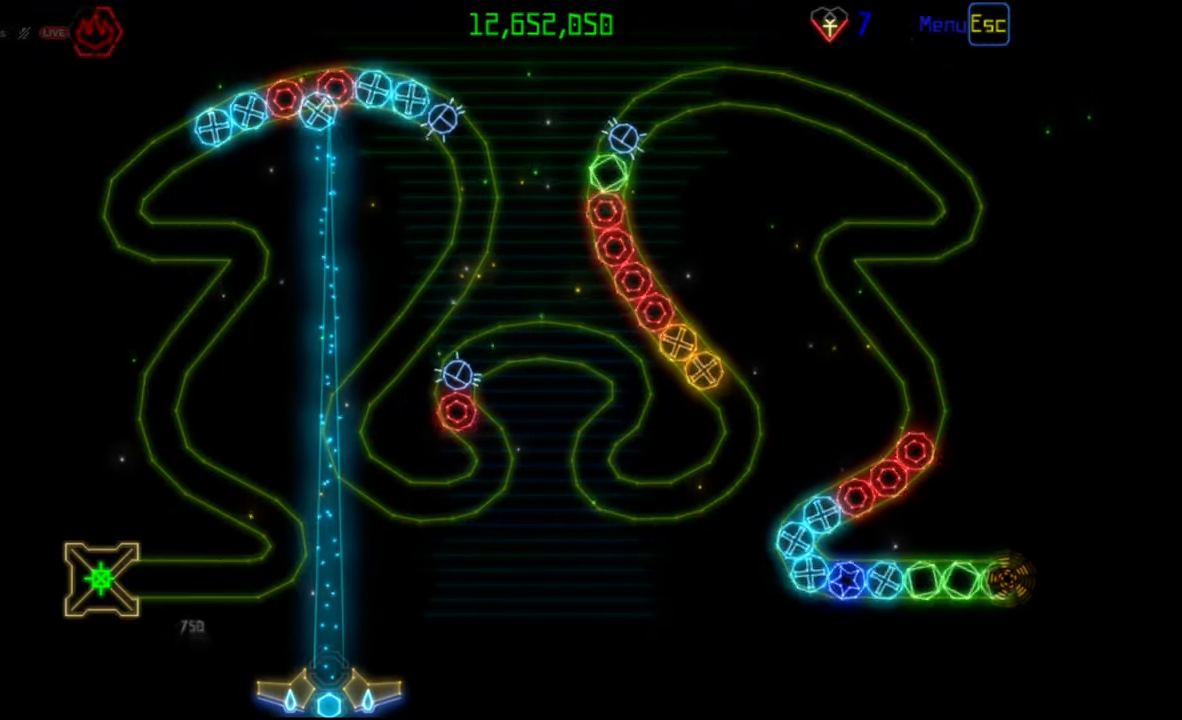
{"keys": [], "mouse": [], "events": [[400, "mouse_left", "down"], [500, "mouse_left", "up"]]}
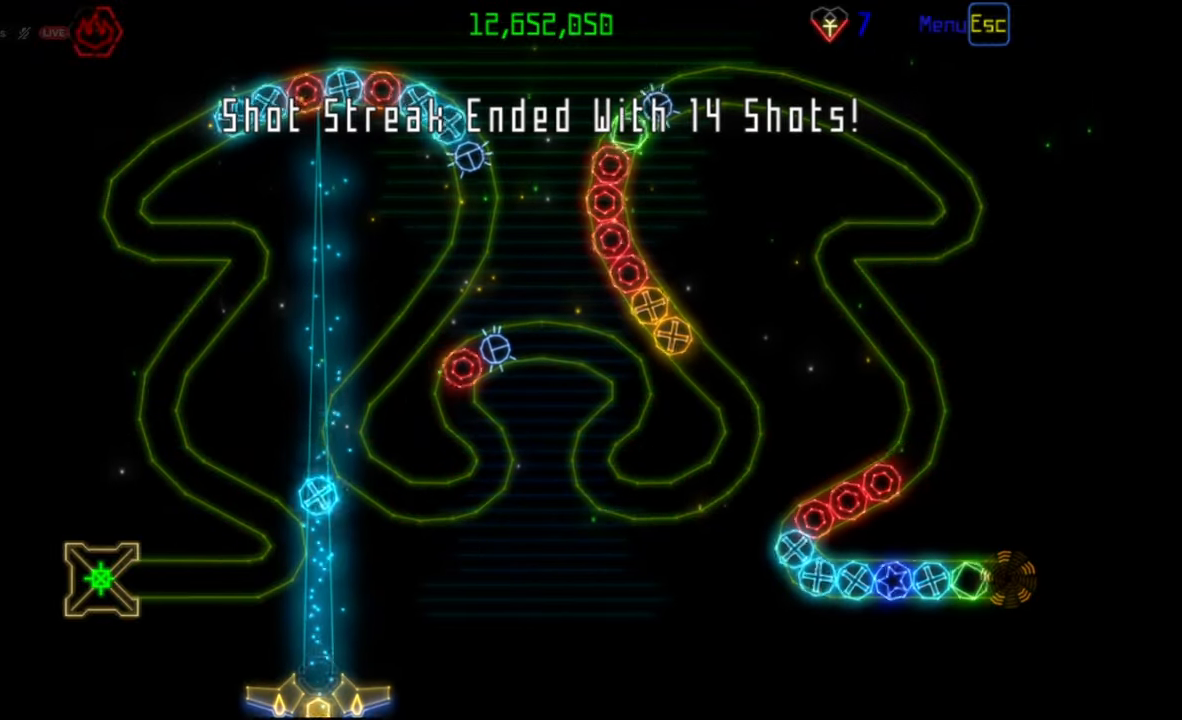
{"keys": [], "mouse": [], "events": []}
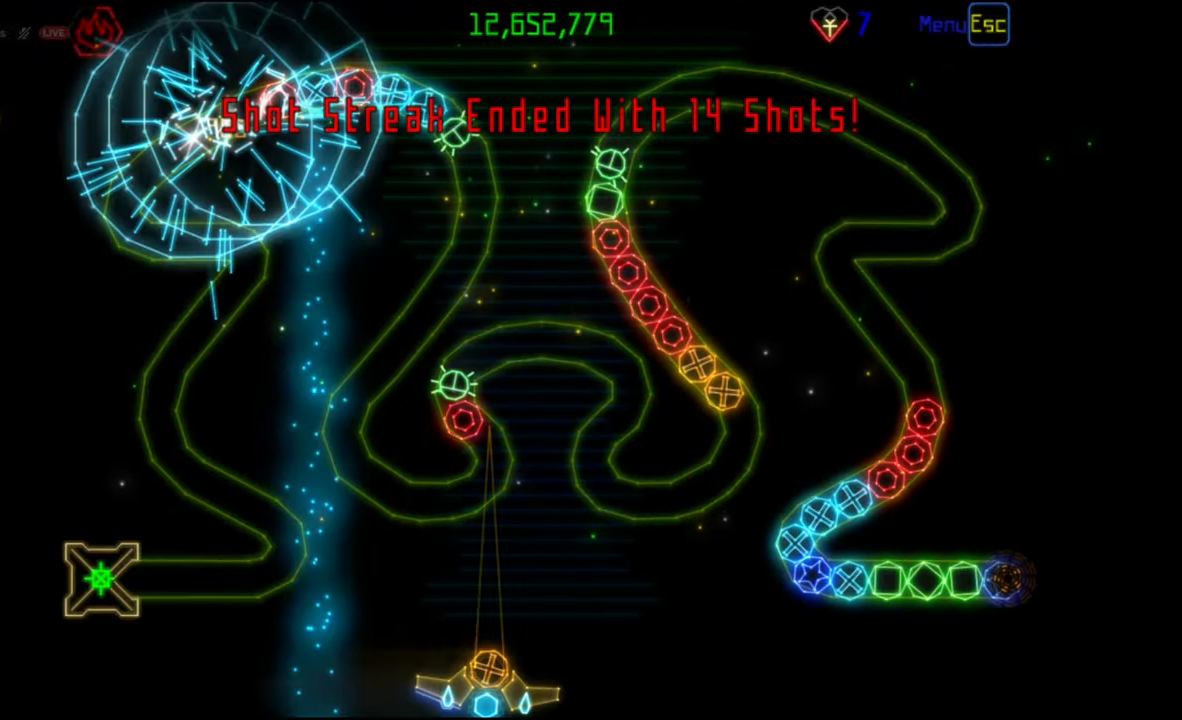
{"keys": [], "mouse": [], "events": [[367, "mouse_left", "down"], [467, "mouse_left", "up"]]}
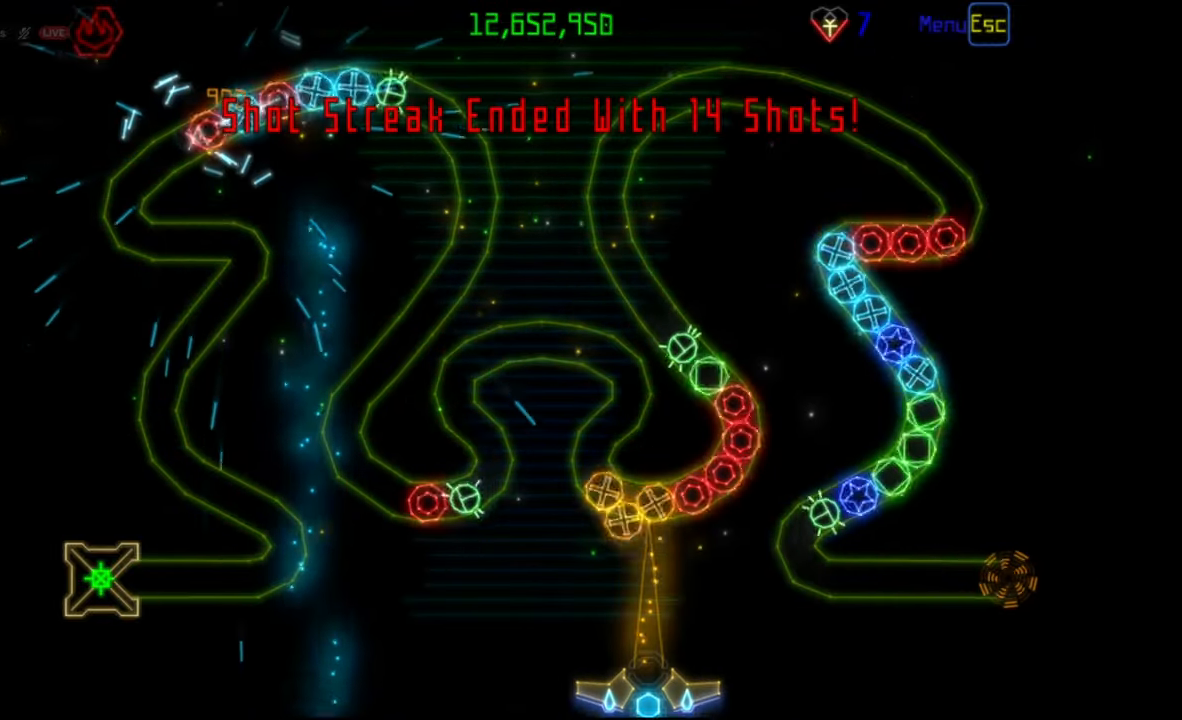
{"keys": [], "mouse": [], "events": []}
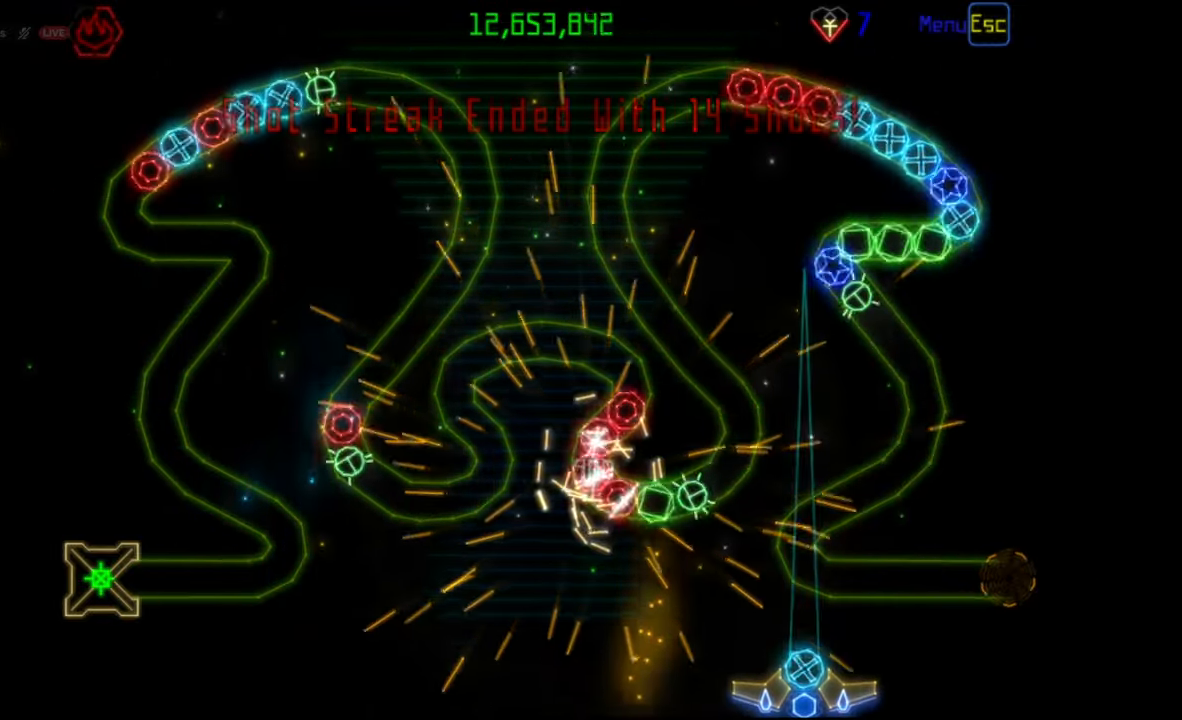
{"keys": [], "mouse": [], "events": []}
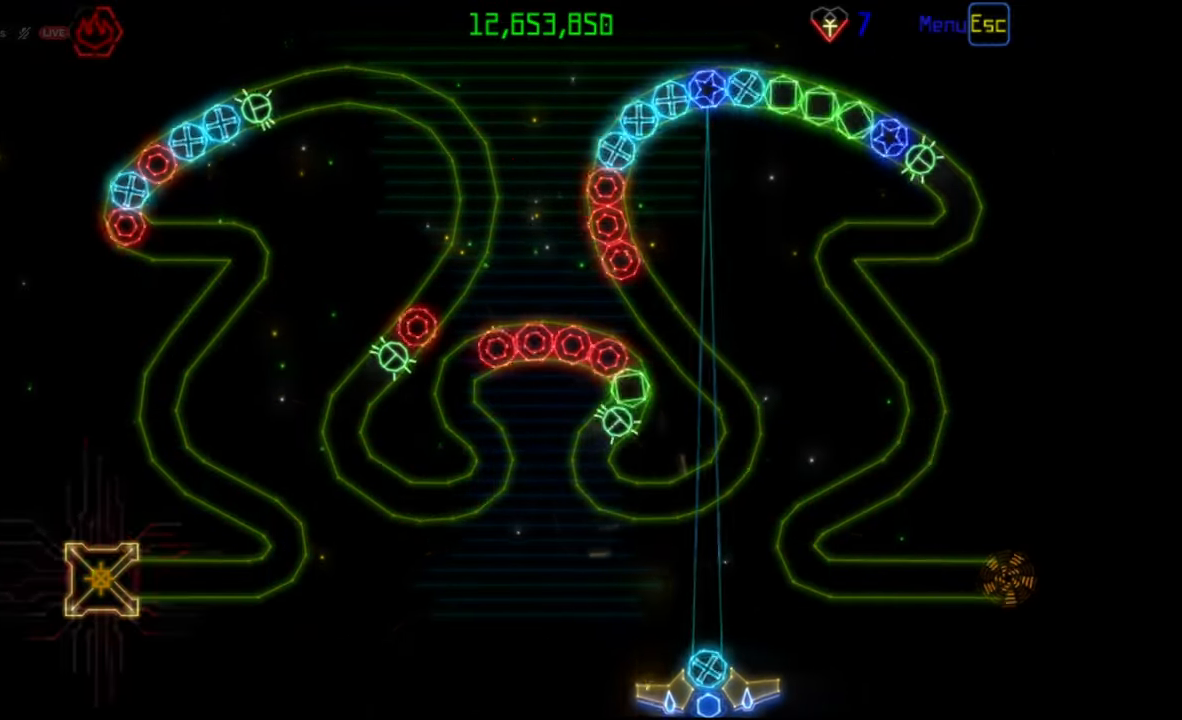
{"keys": [], "mouse": [], "events": [[50, "mouse_right", "down"], [183, "mouse_right", "up"], [400, "mouse_right", "down"], [500, "mouse_right", "up"]]}
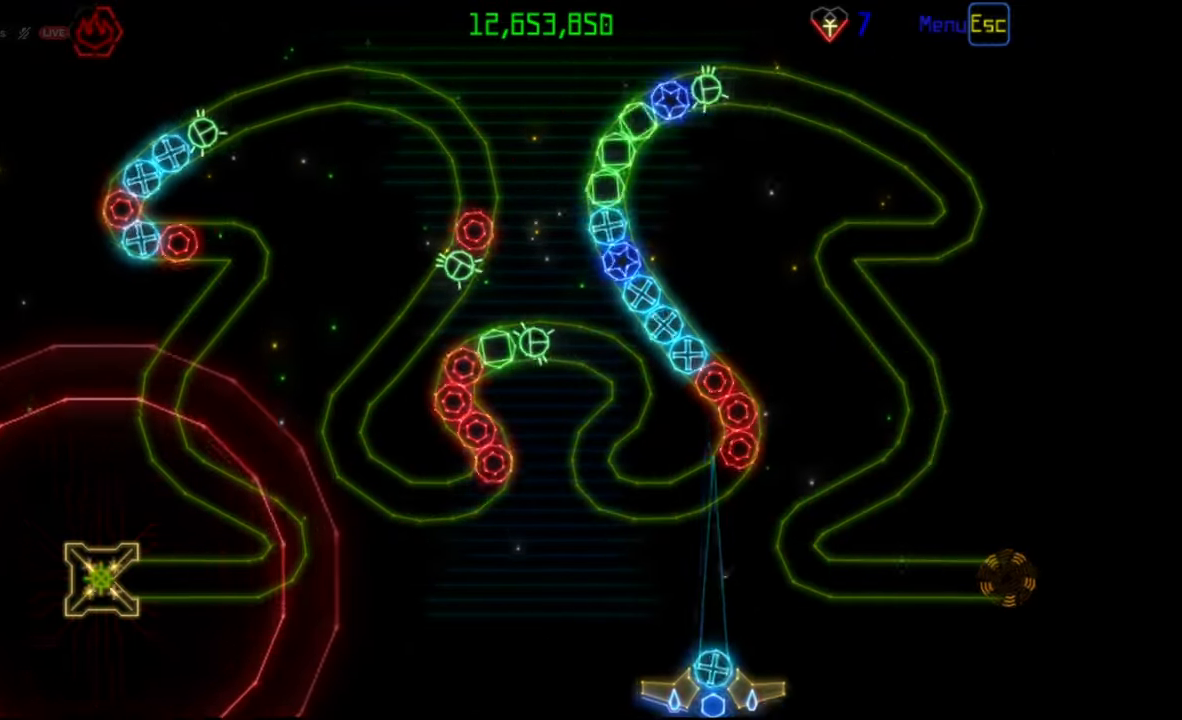
{"keys": [], "mouse": [], "events": [[267, "mouse_left", "down"], [333, "mouse_left", "up"]]}
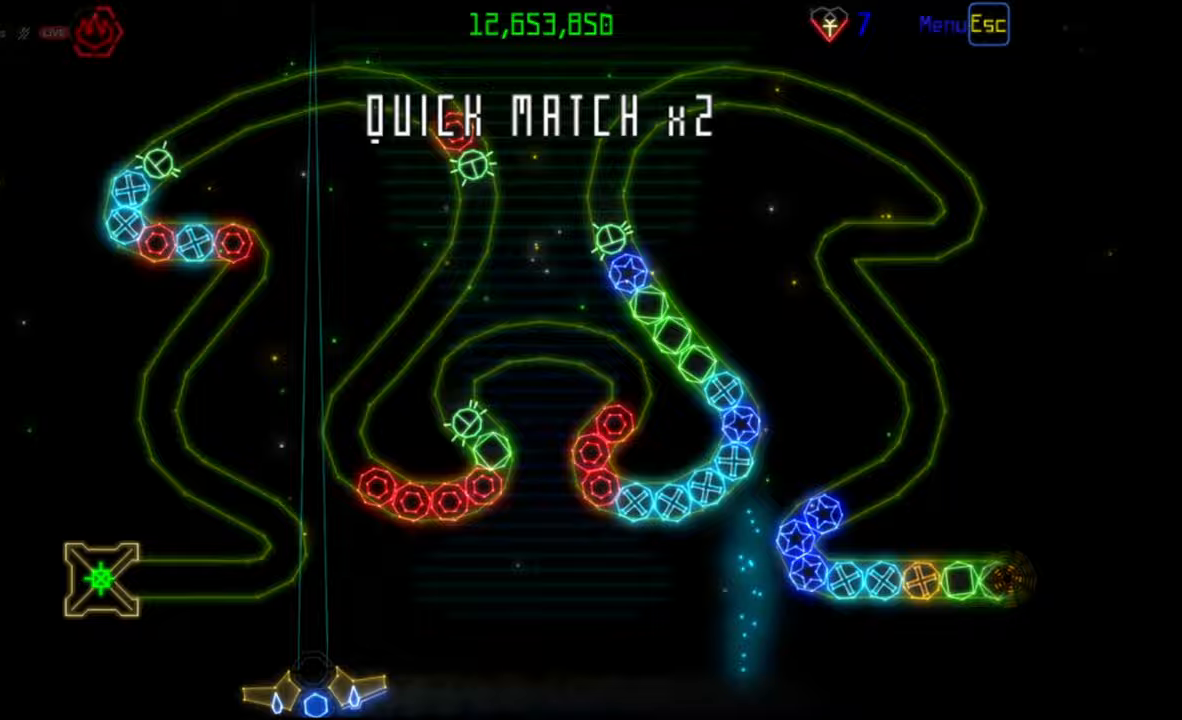
{"keys": [], "mouse": [], "events": [[300, "mouse_right", "down"], [400, "mouse_right", "up"]]}
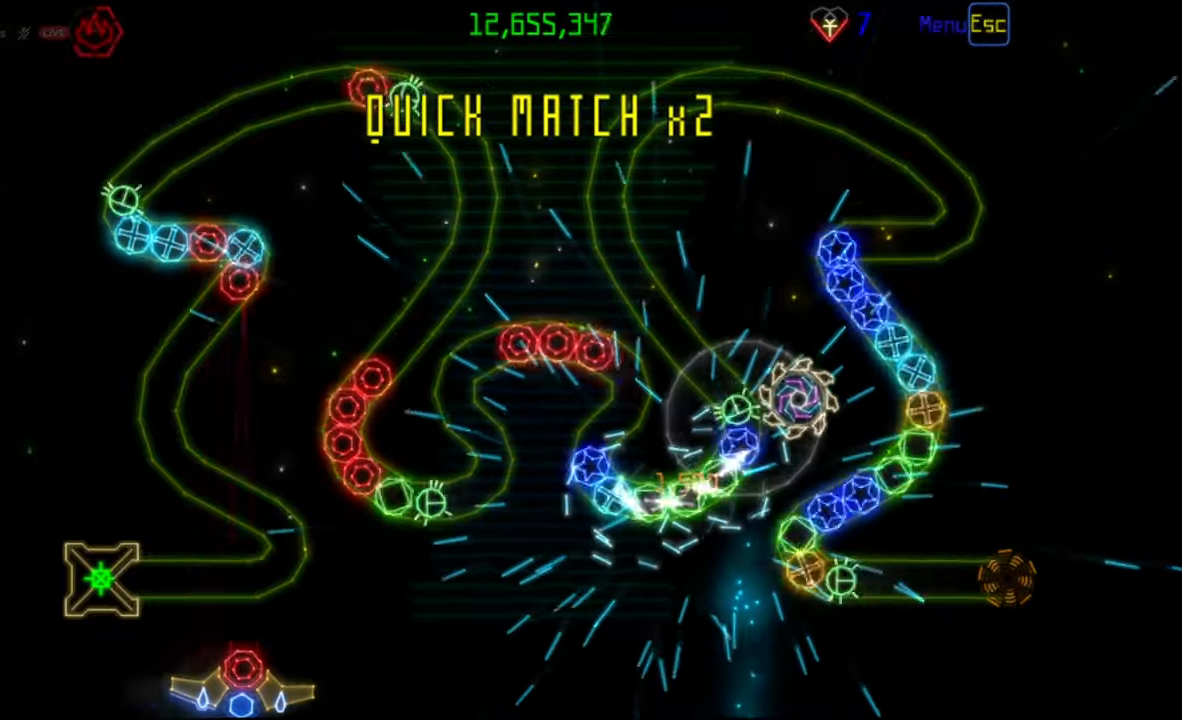
{"keys": [], "mouse": [], "events": [[383, "mouse_left", "down"], [467, "mouse_left", "up"]]}
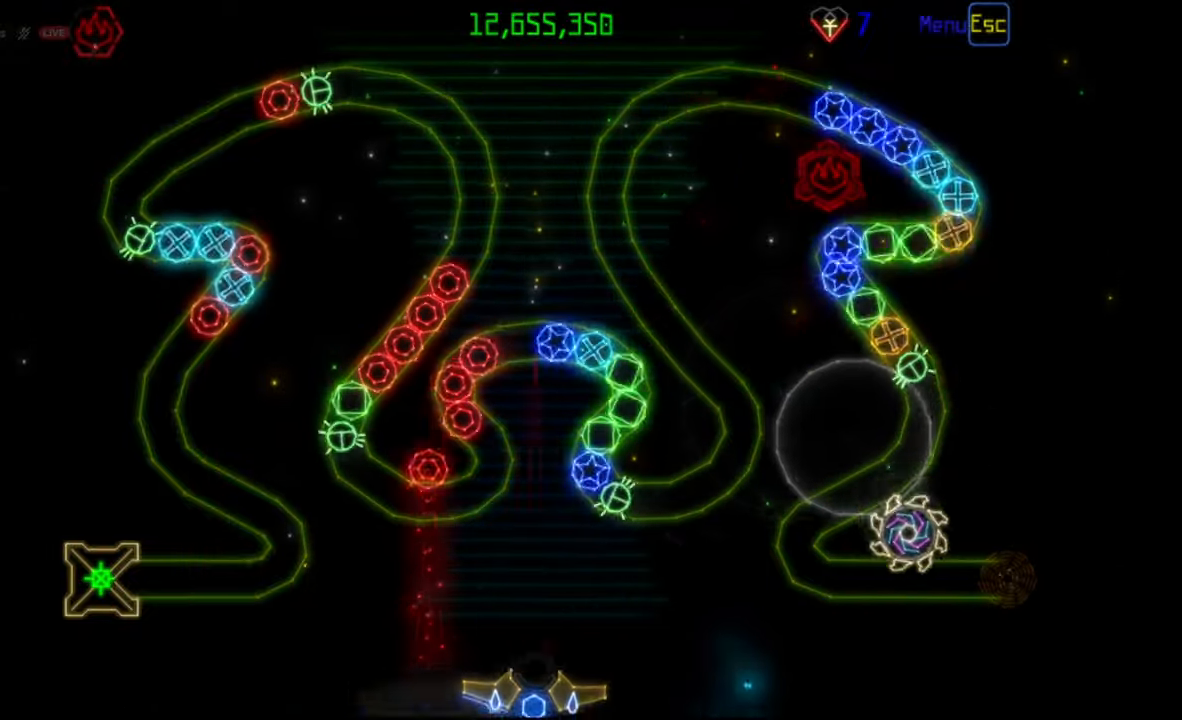
{"keys": [], "mouse": [], "events": []}
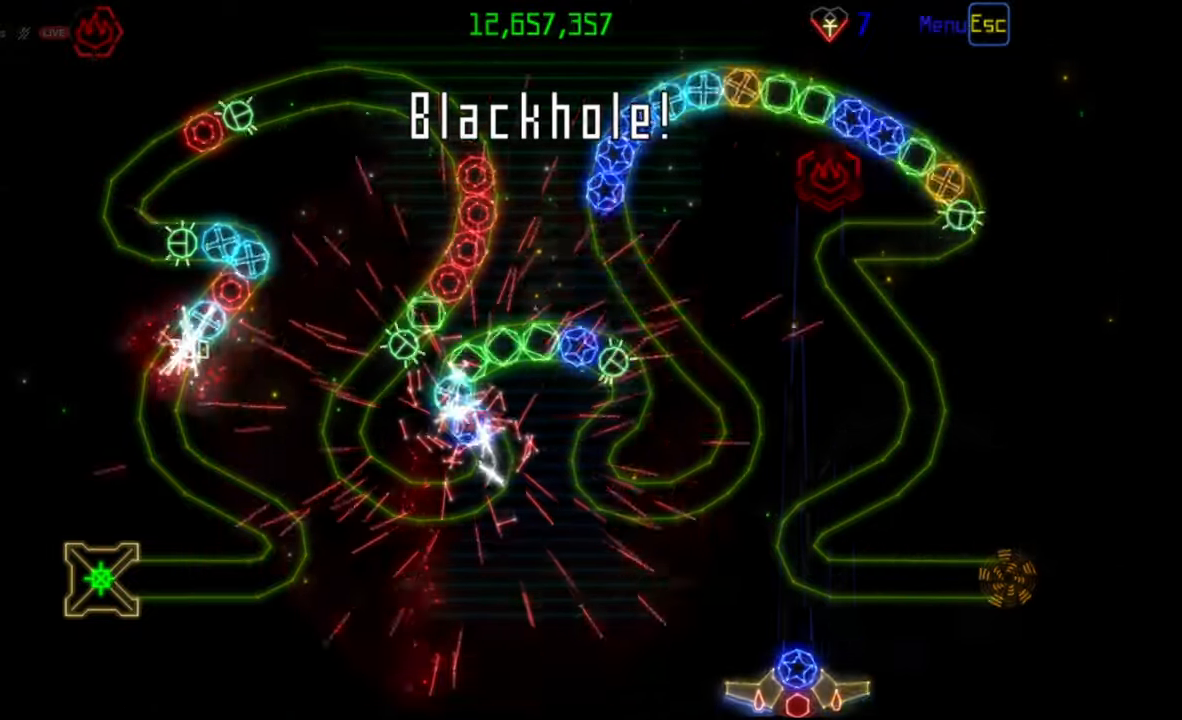
{"keys": [], "mouse": [], "events": [[117, "mouse_left", "down"], [200, "mouse_left", "up"]]}
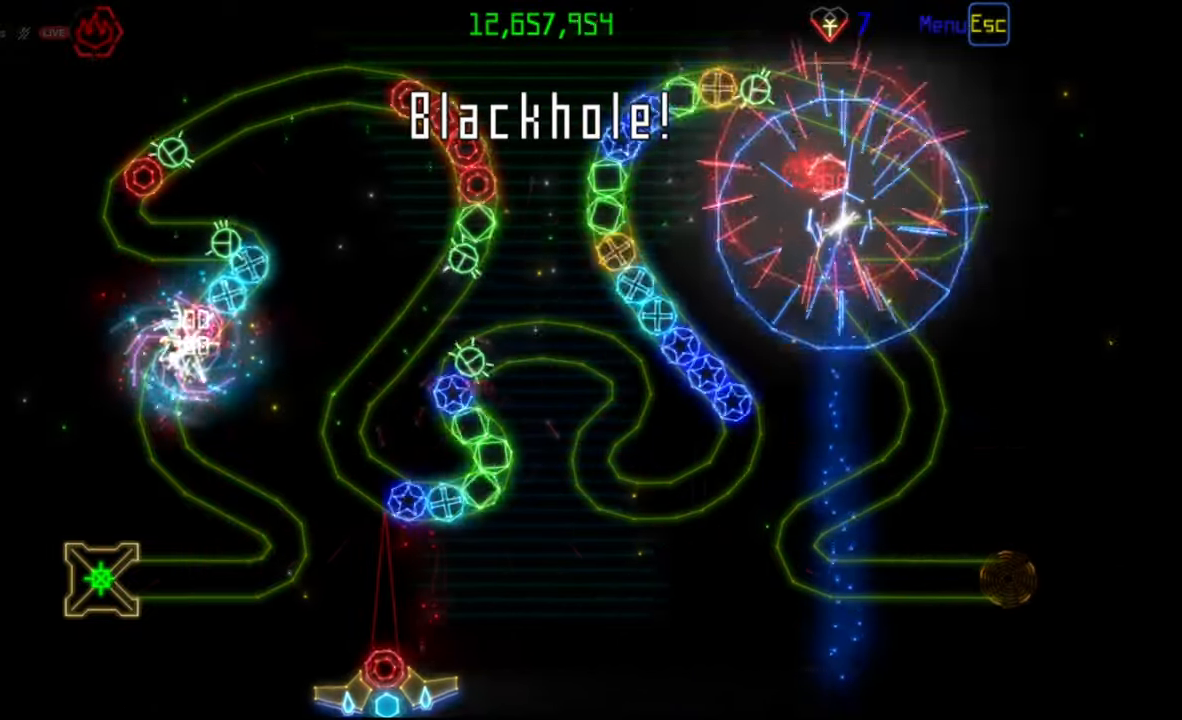
{"keys": [], "mouse": ["right"], "events": [[450, "mouse_right", "down"]]}
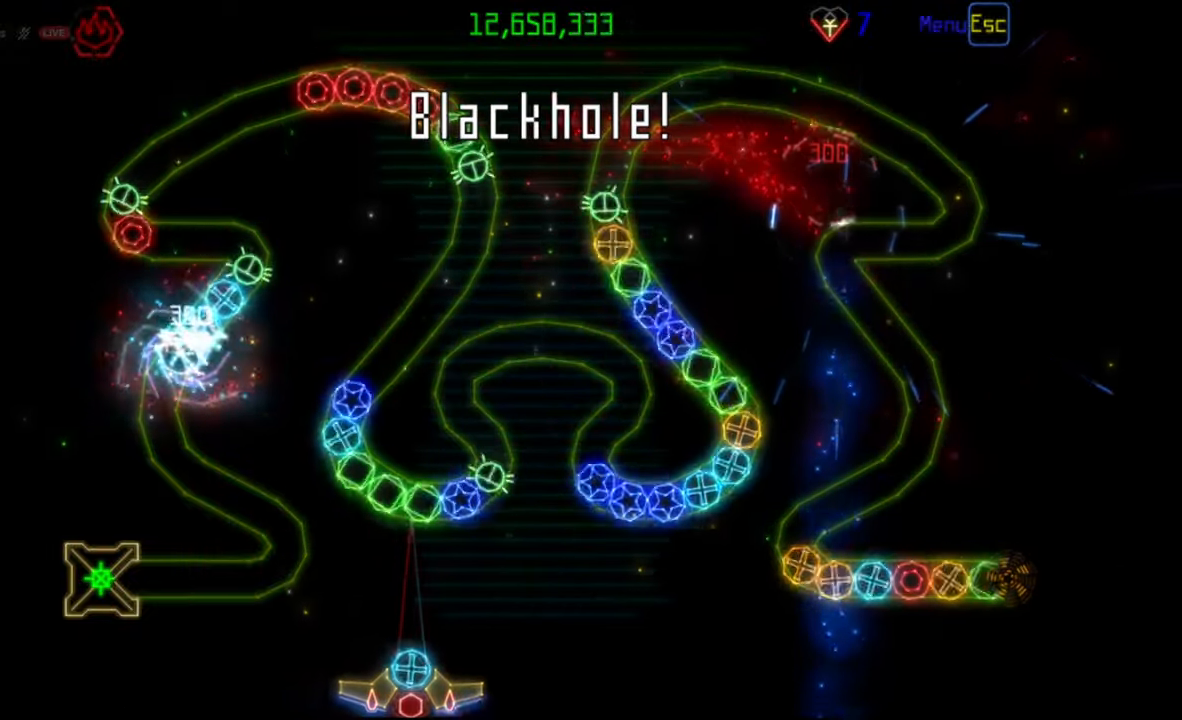
{"keys": [], "mouse": ["left"], "events": [[67, "mouse_right", "up"], [450, "mouse_left", "down"]]}
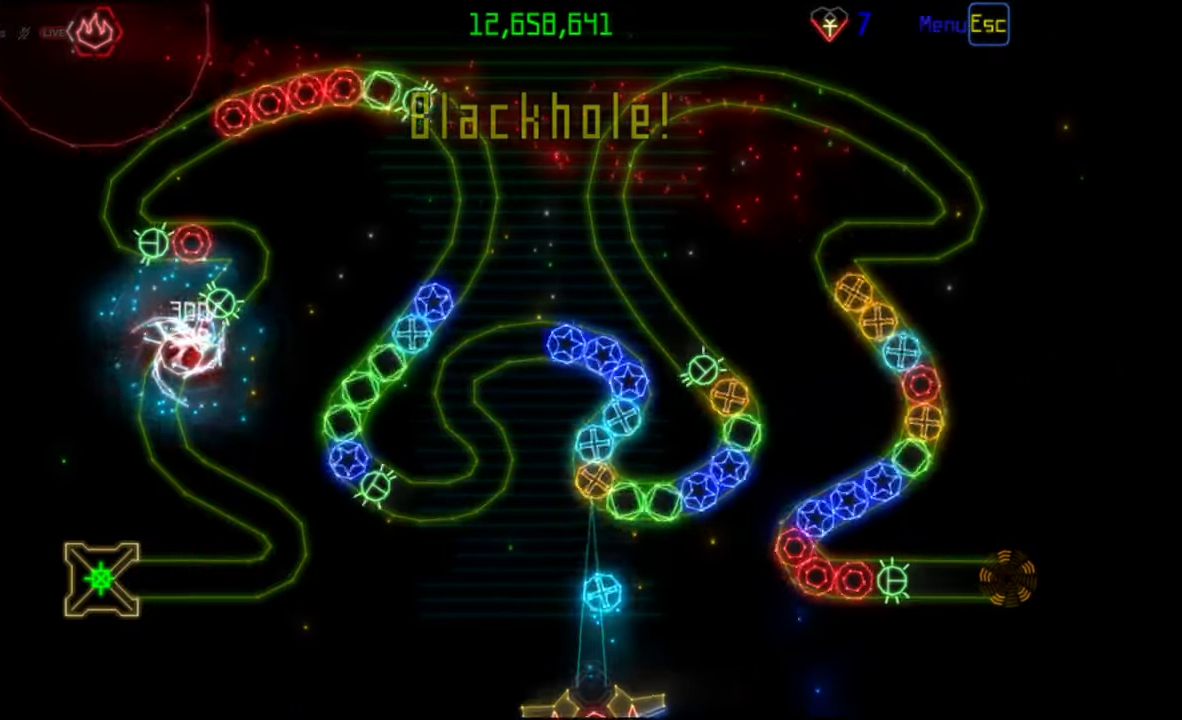
{"keys": [], "mouse": [], "events": [[83, "mouse_left", "up"]]}
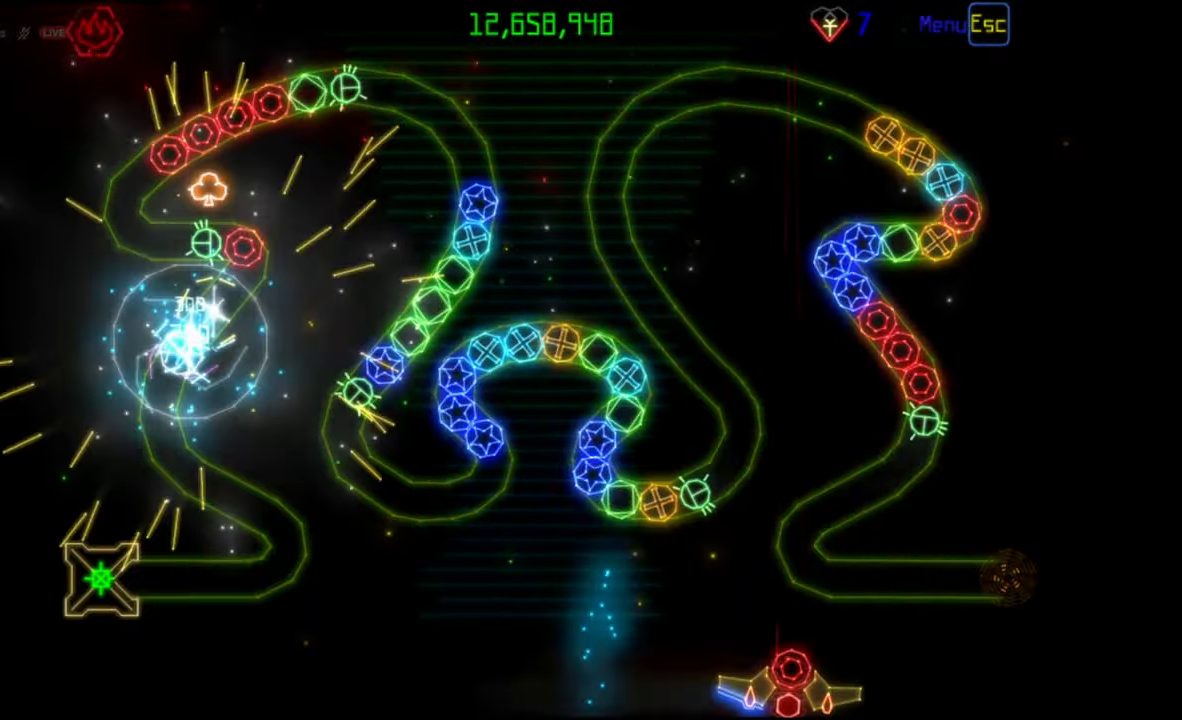
{"keys": [], "mouse": [], "events": [[233, "mouse_left", "down"], [333, "mouse_left", "up"]]}
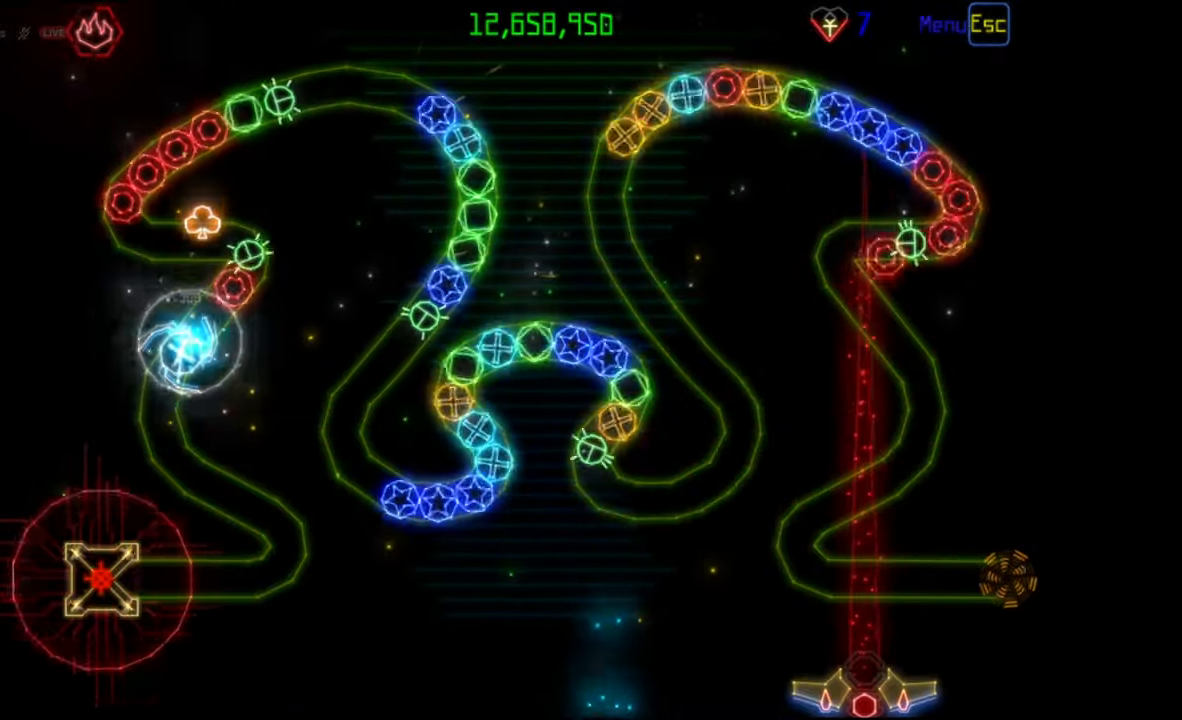
{"keys": [], "mouse": [], "events": []}
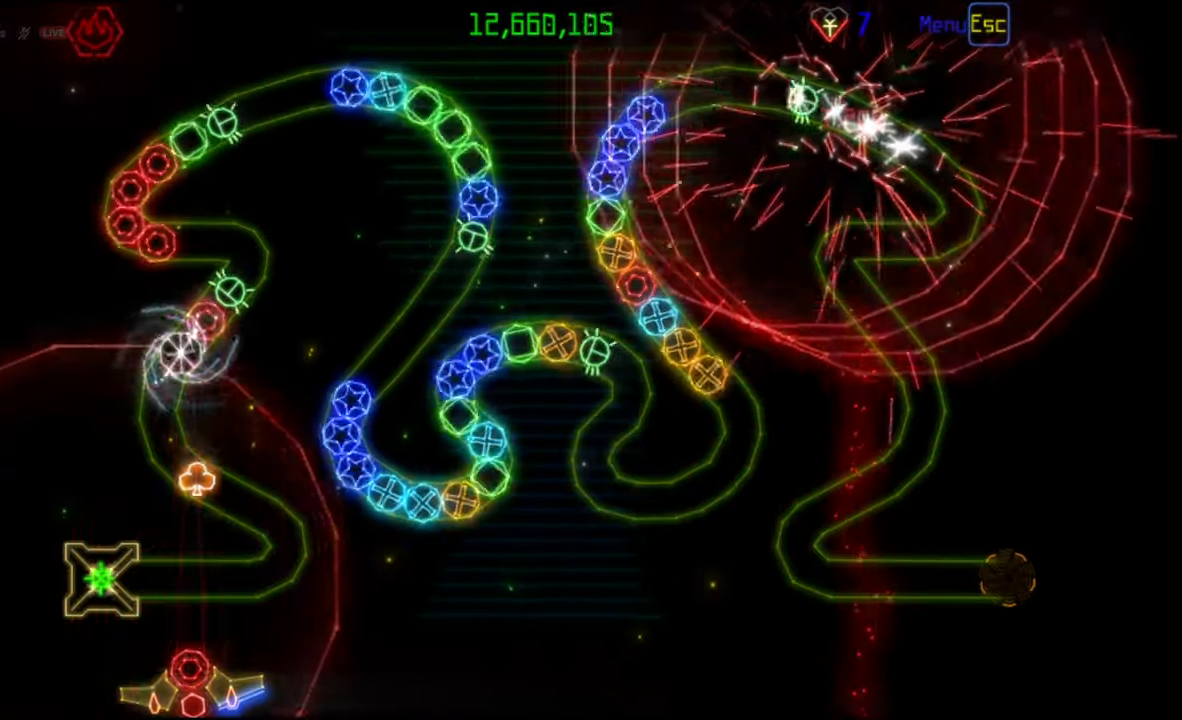
{"keys": [], "mouse": [], "events": []}
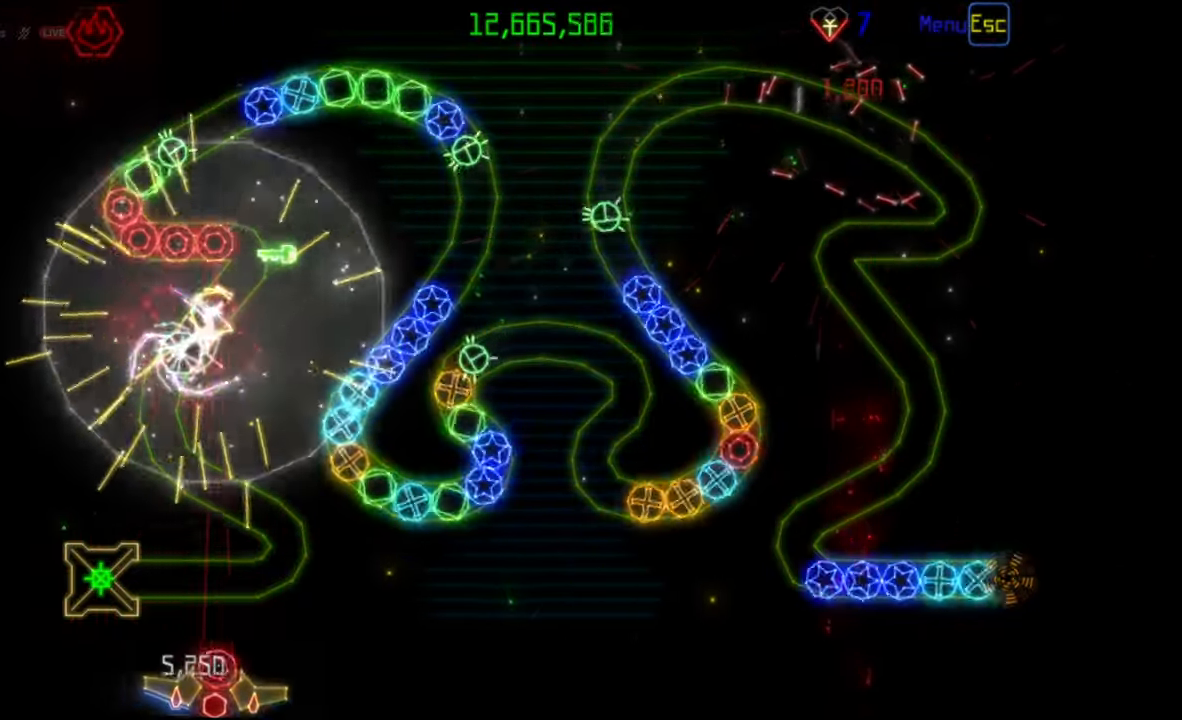
{"keys": [], "mouse": [], "events": [[67, "mouse_left", "down"], [167, "mouse_left", "up"]]}
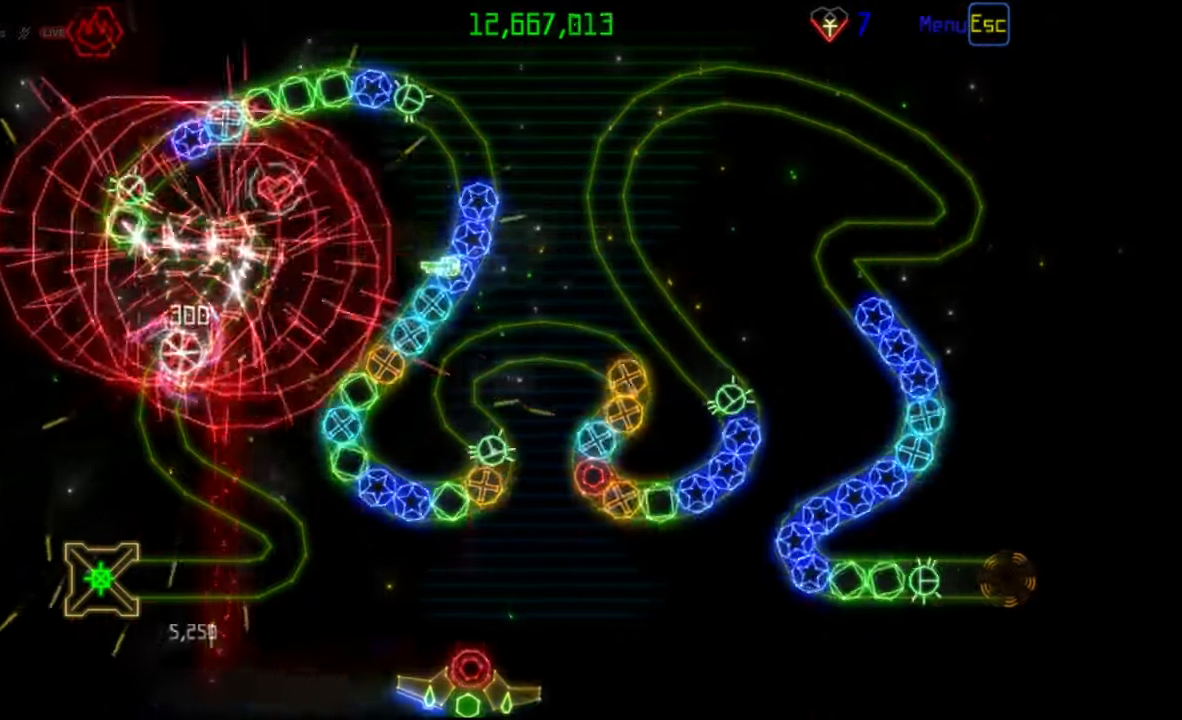
{"keys": [], "mouse": [], "events": []}
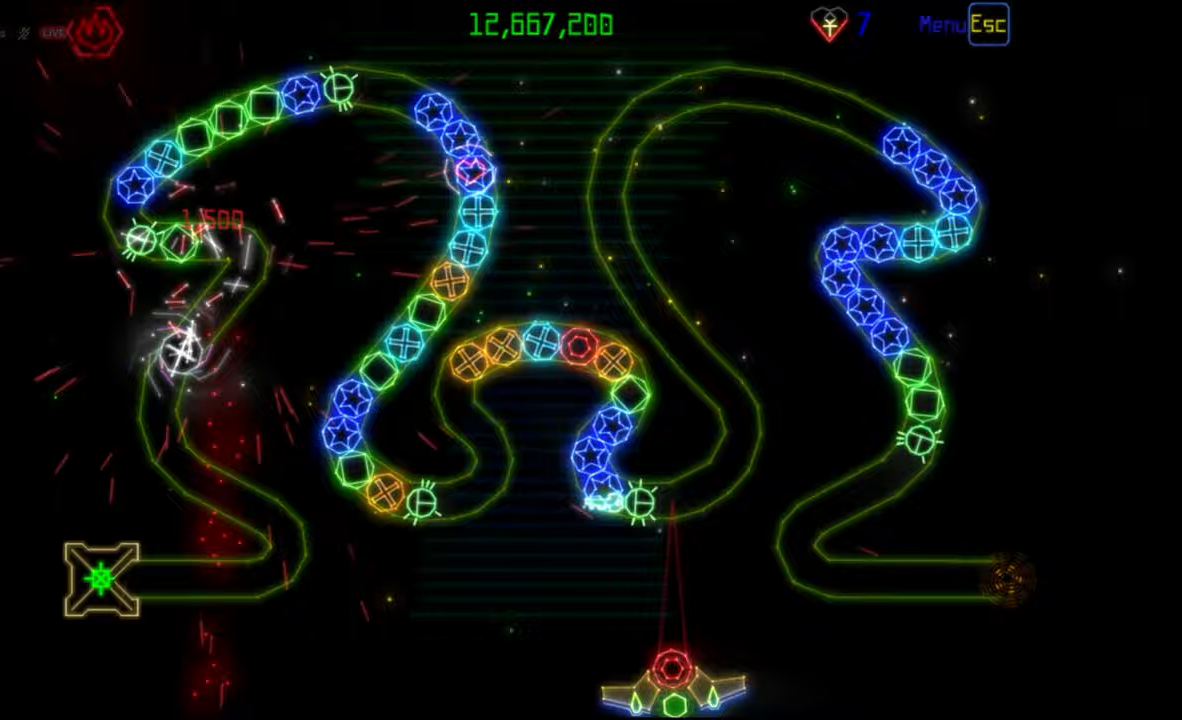
{"keys": [], "mouse": [], "events": []}
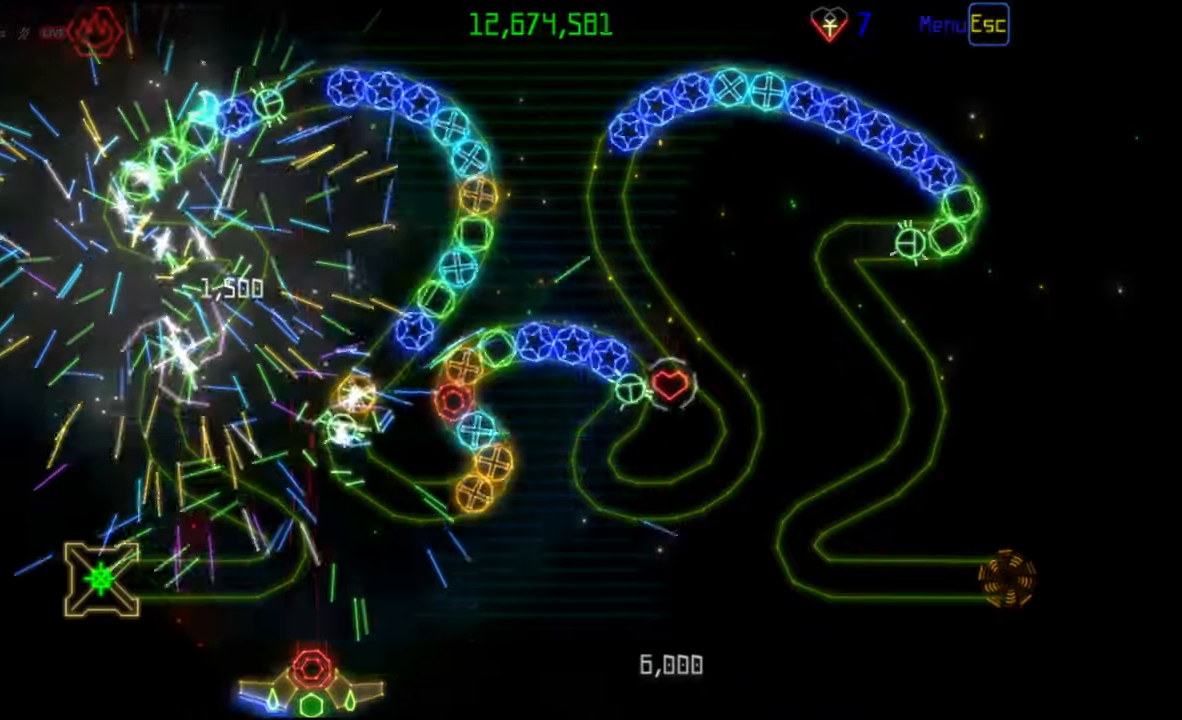
{"keys": [], "mouse": [], "events": []}
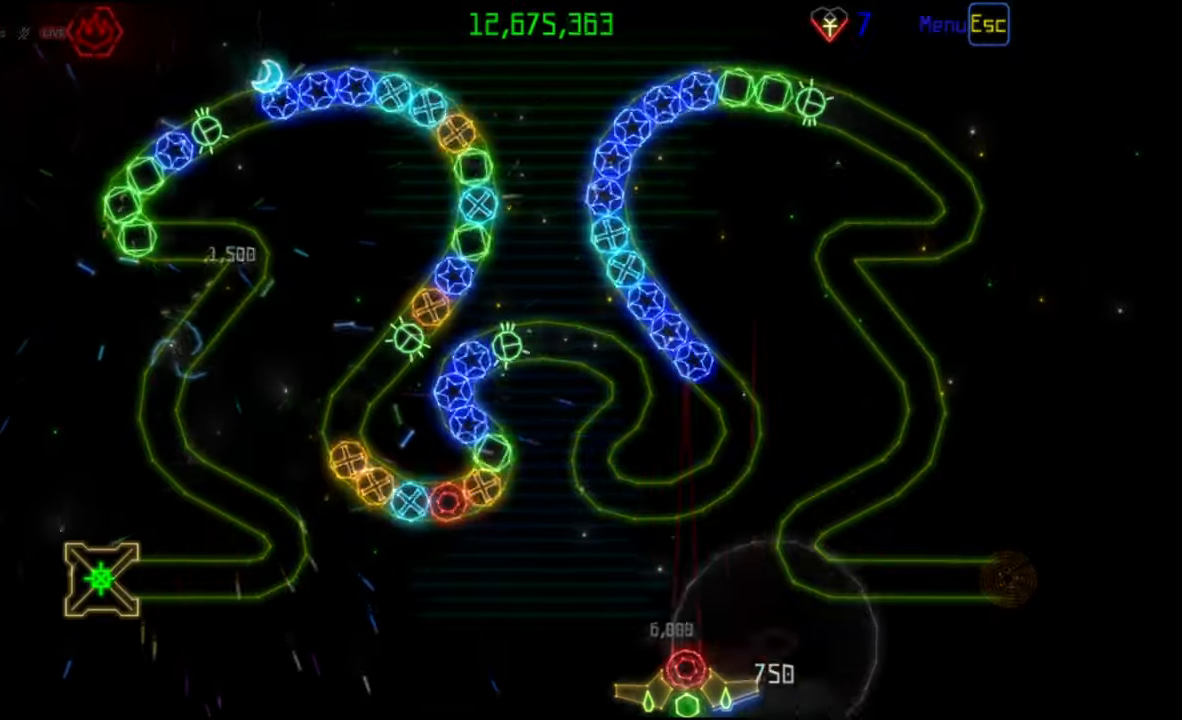
{"keys": [], "mouse": [], "events": []}
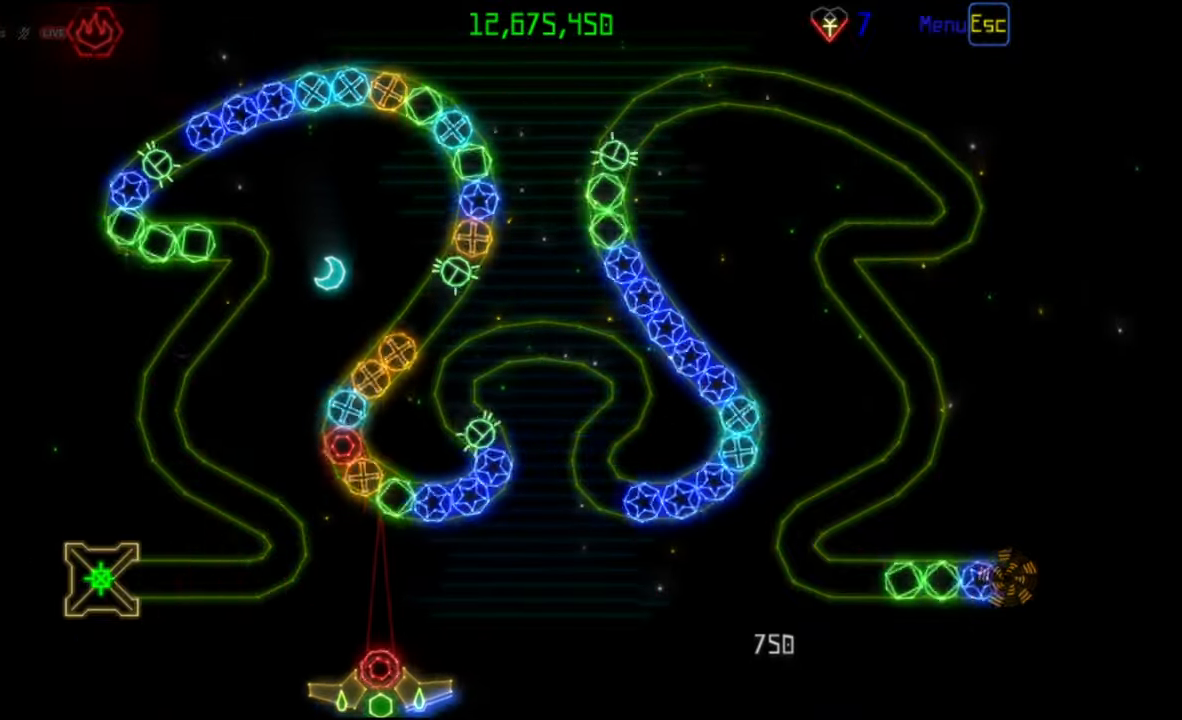
{"keys": [], "mouse": [], "events": [[117, "mouse_right", "down"], [217, "mouse_right", "up"]]}
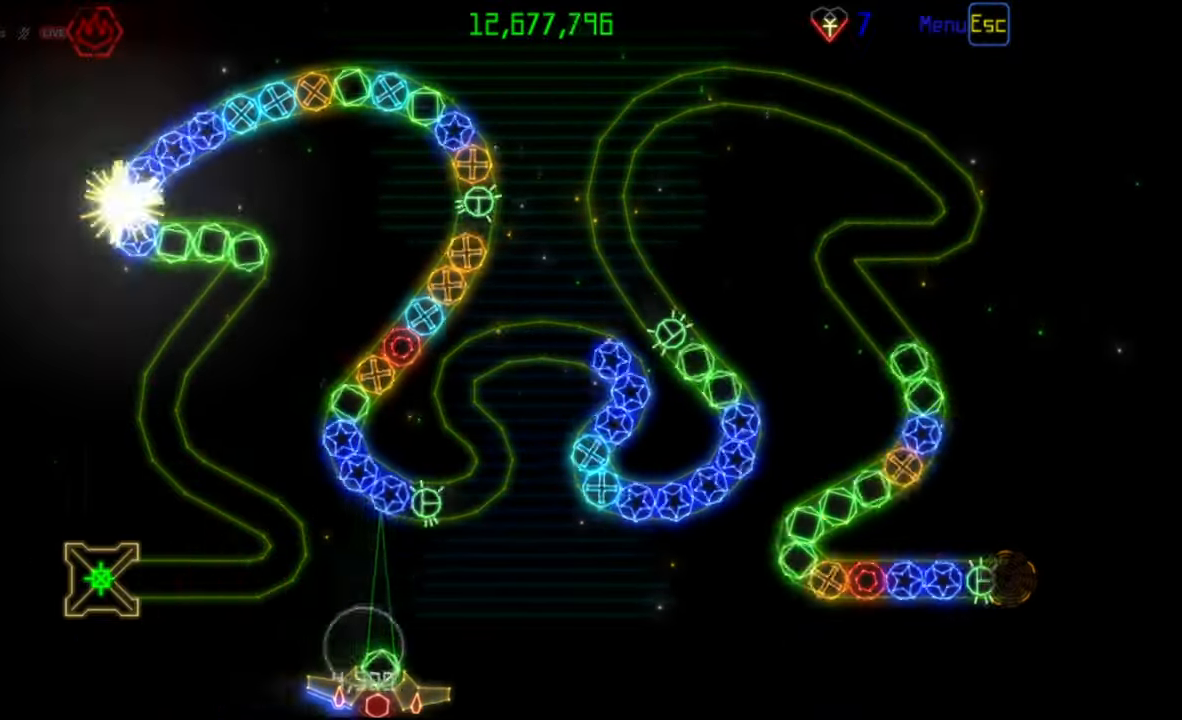
{"keys": [], "mouse": [], "events": [[217, "mouse_left", "down"], [317, "mouse_left", "up"]]}
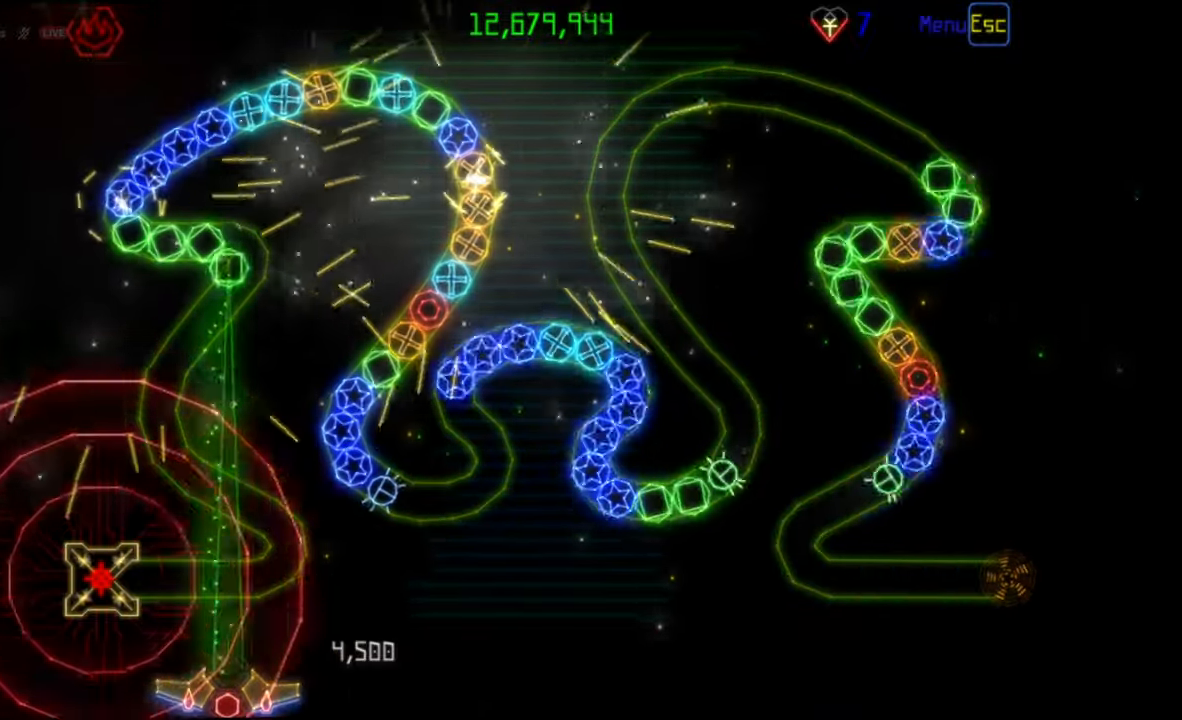
{"keys": [], "mouse": ["right"], "events": [[467, "mouse_right", "down"]]}